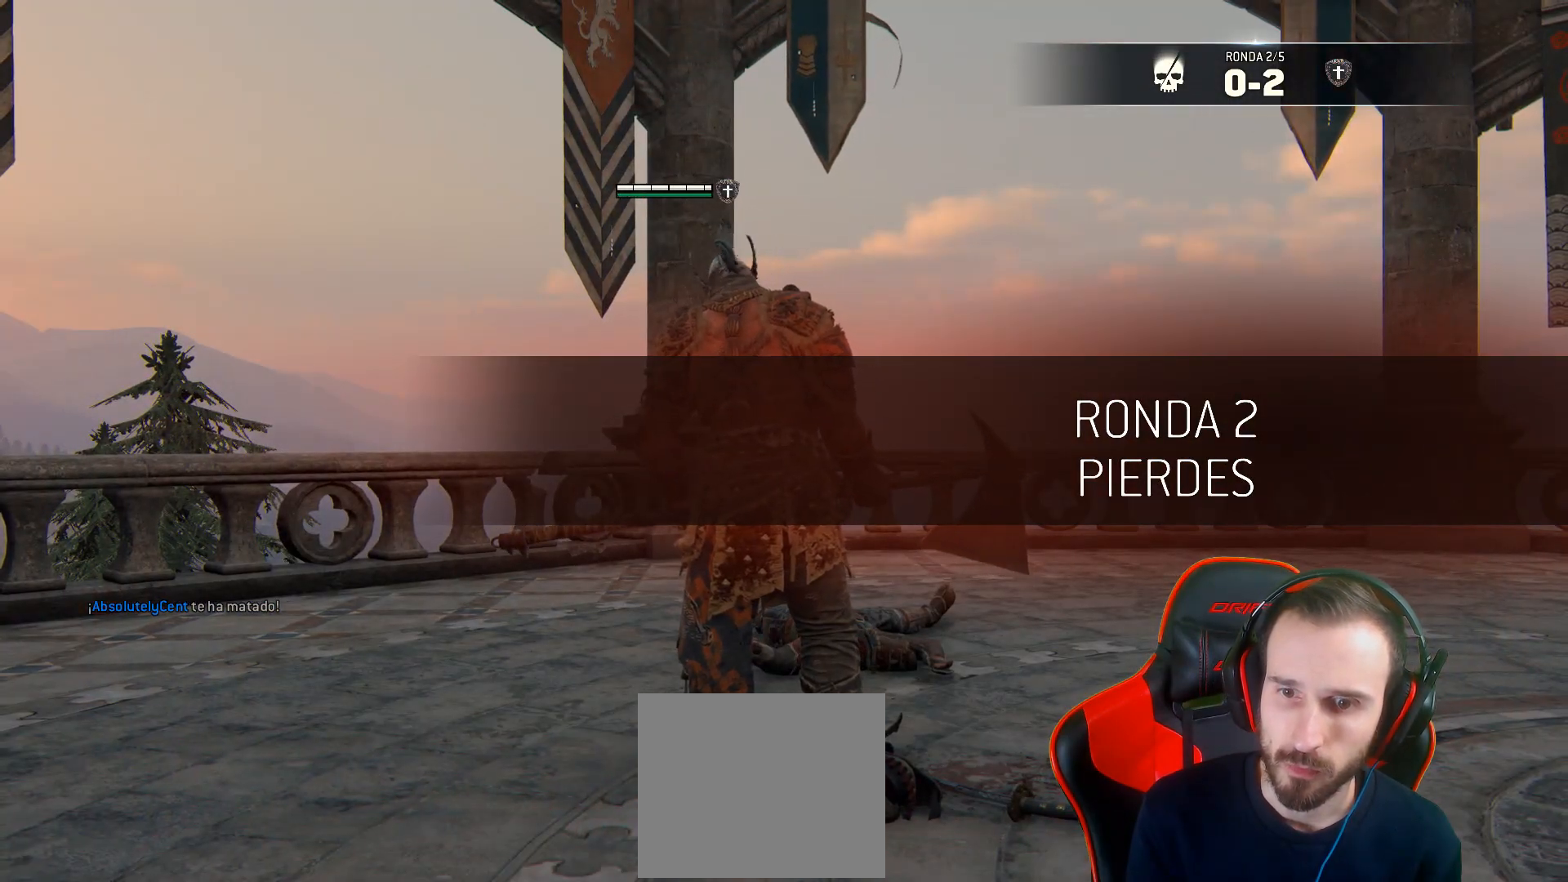
Gameplay with a controller (PlayStation layout); each line is a JSON object with the inputs held at the frame after it. "events" lists button and stick changes between this image and that frame as [ms after this image, input, new state], when the widget could be followed in between.
{"buttons": [], "left_stick": "center", "right_stick": "left", "events": [[267, "right_stick", "left"]]}
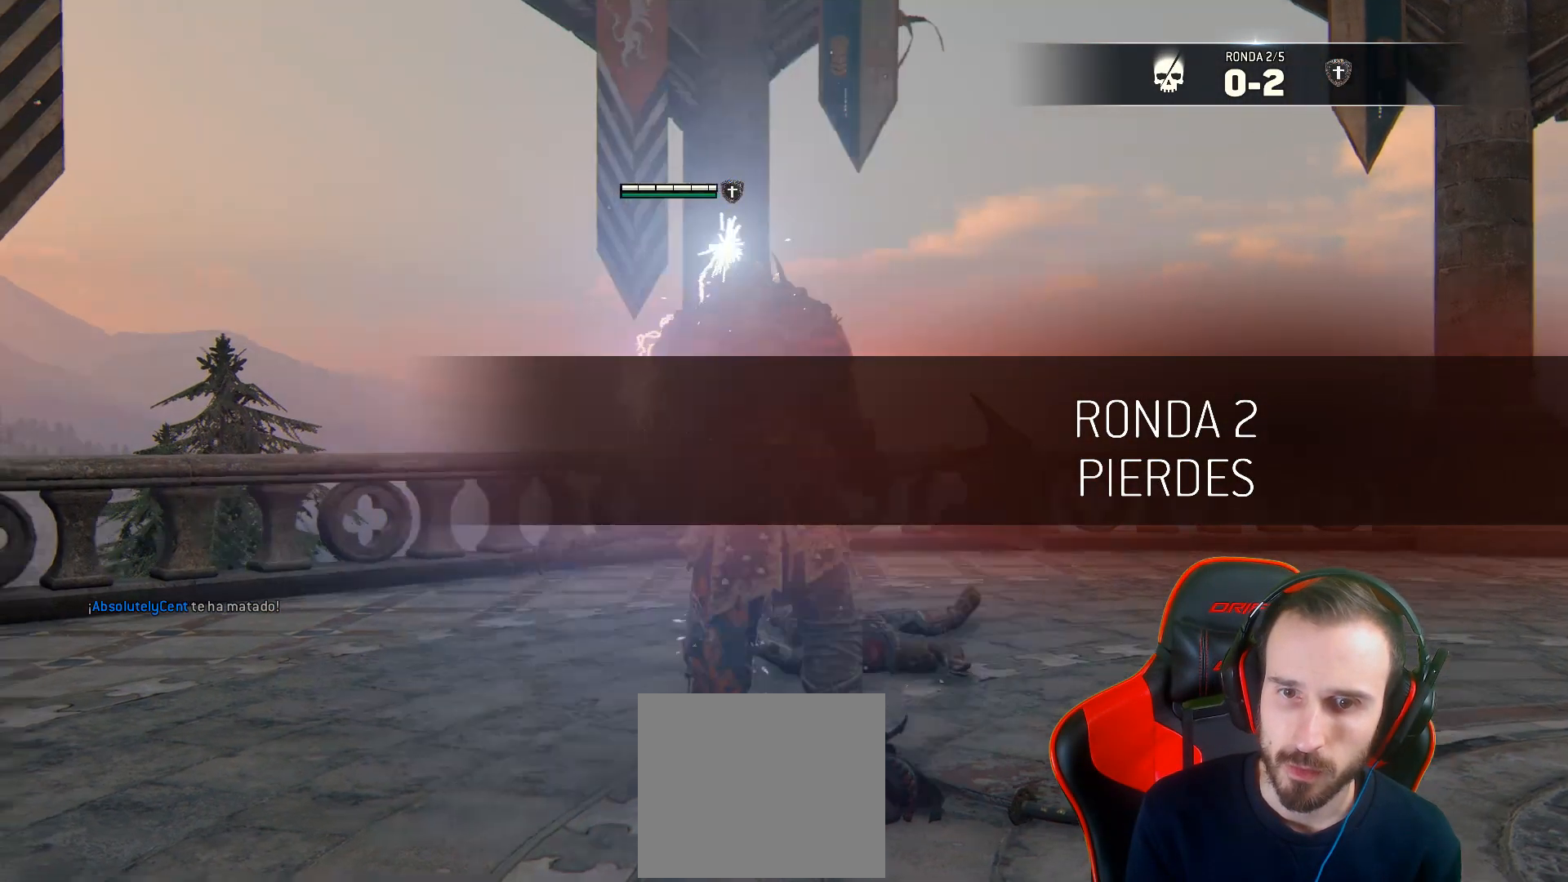
{"buttons": [], "left_stick": "center", "right_stick": "left", "events": []}
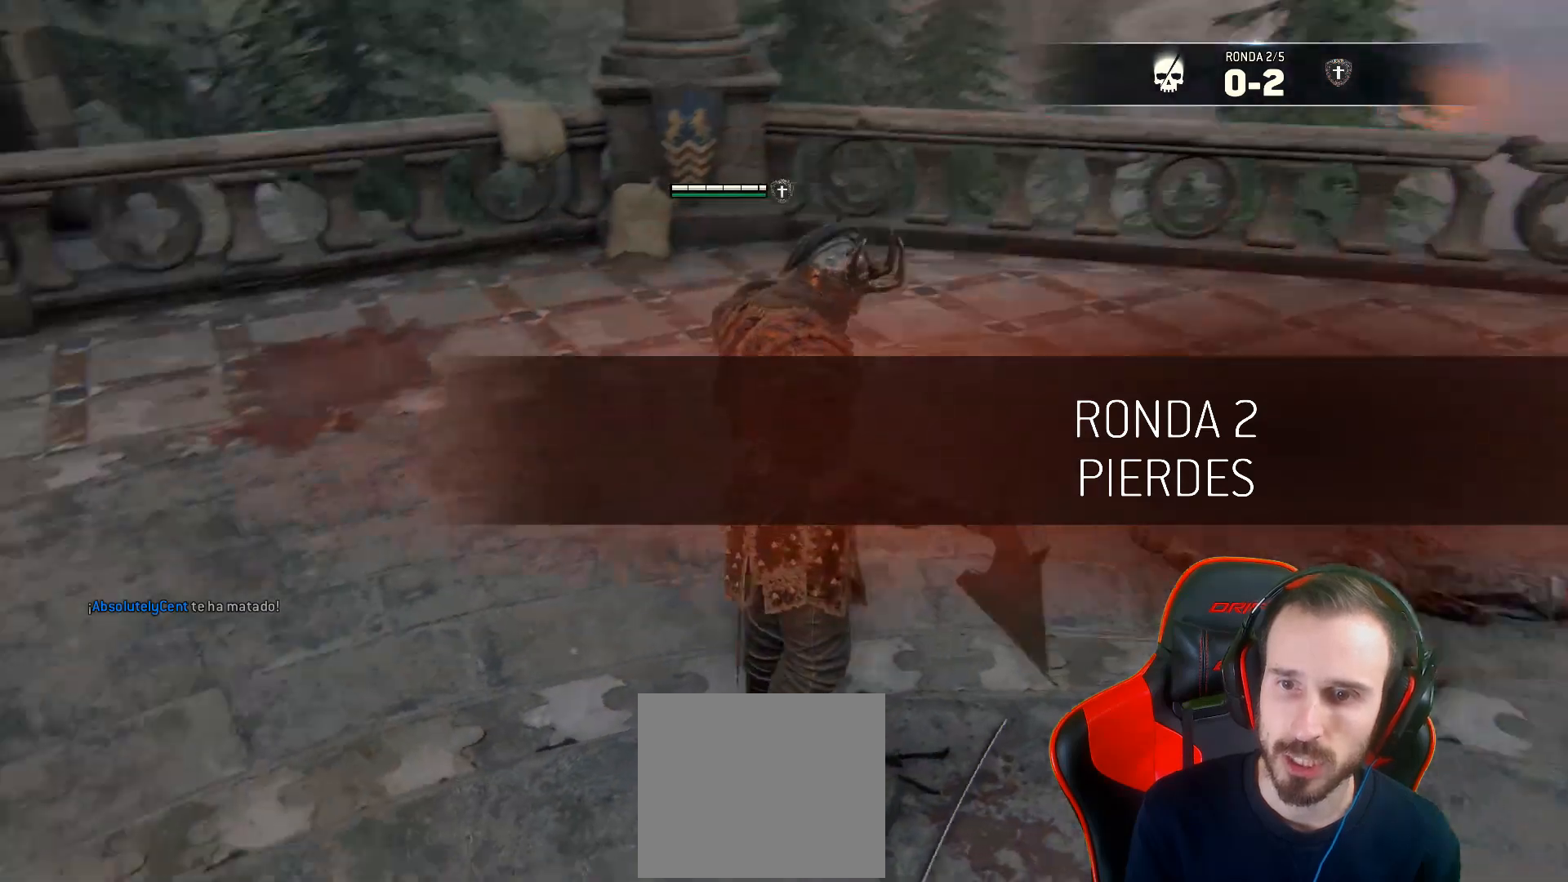
{"buttons": [], "left_stick": "center", "right_stick": "center", "events": [[217, "right_stick", "center"]]}
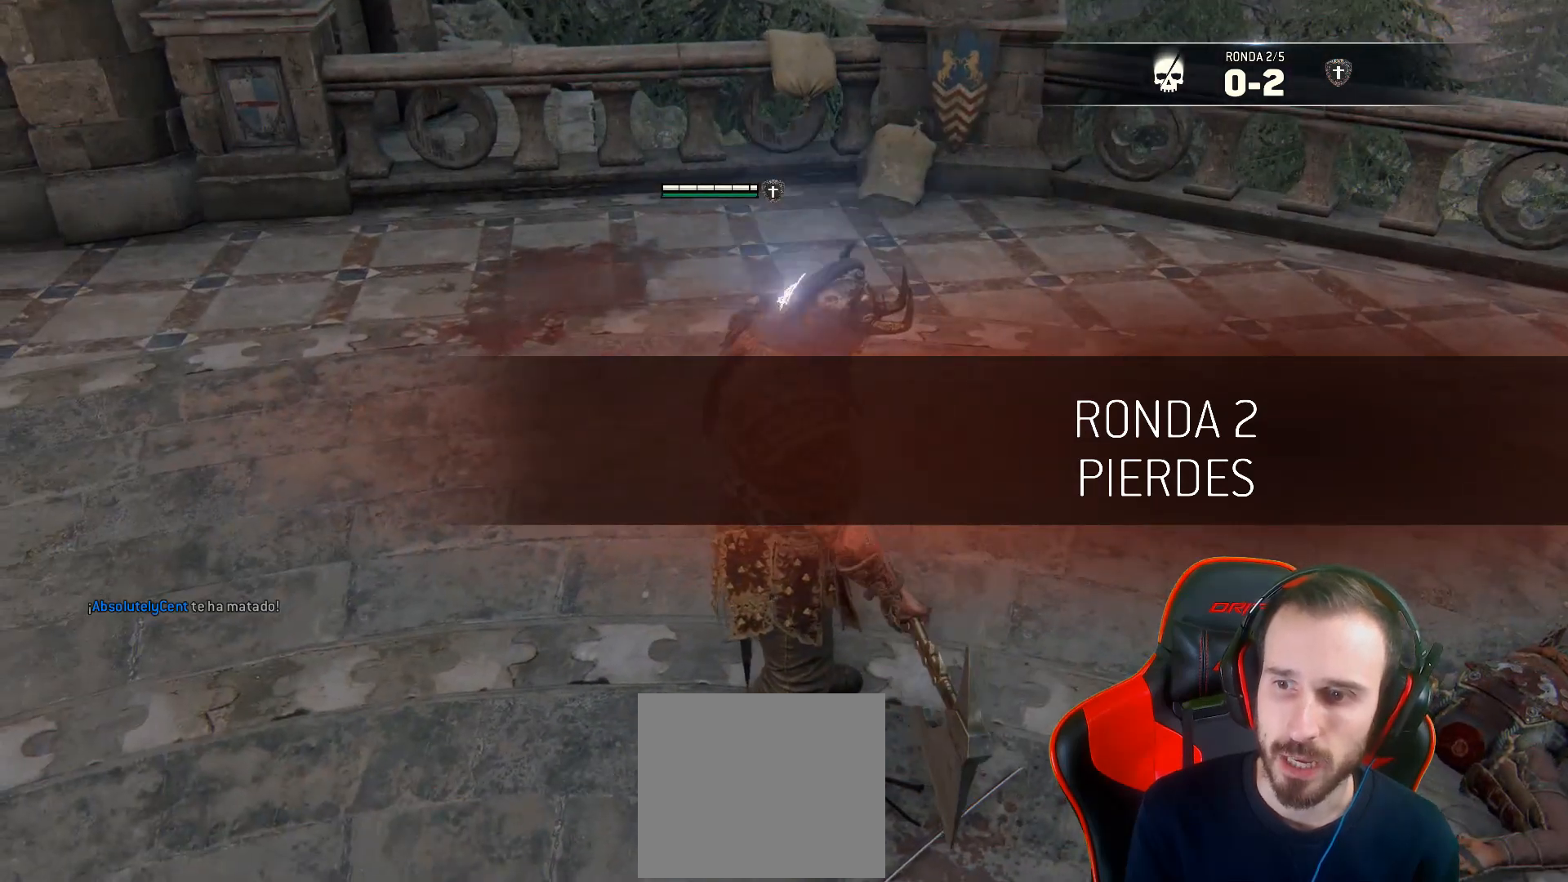
{"buttons": [], "left_stick": "center", "right_stick": "up-left", "events": [[83, "right_stick", "up-left"]]}
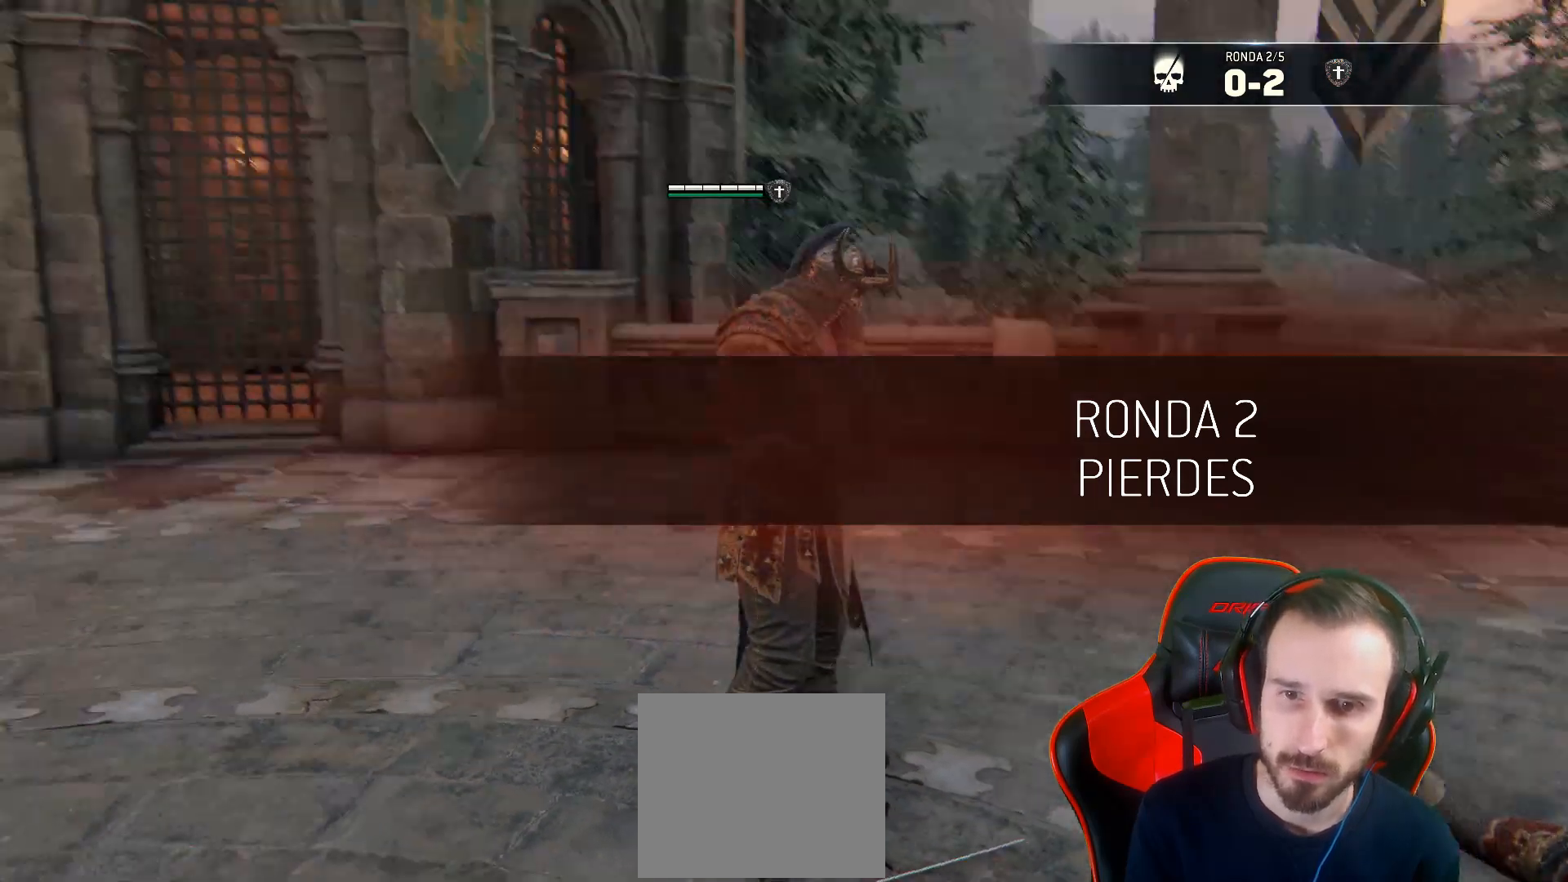
{"buttons": [], "left_stick": "center", "right_stick": "left", "events": [[400, "right_stick", "left"]]}
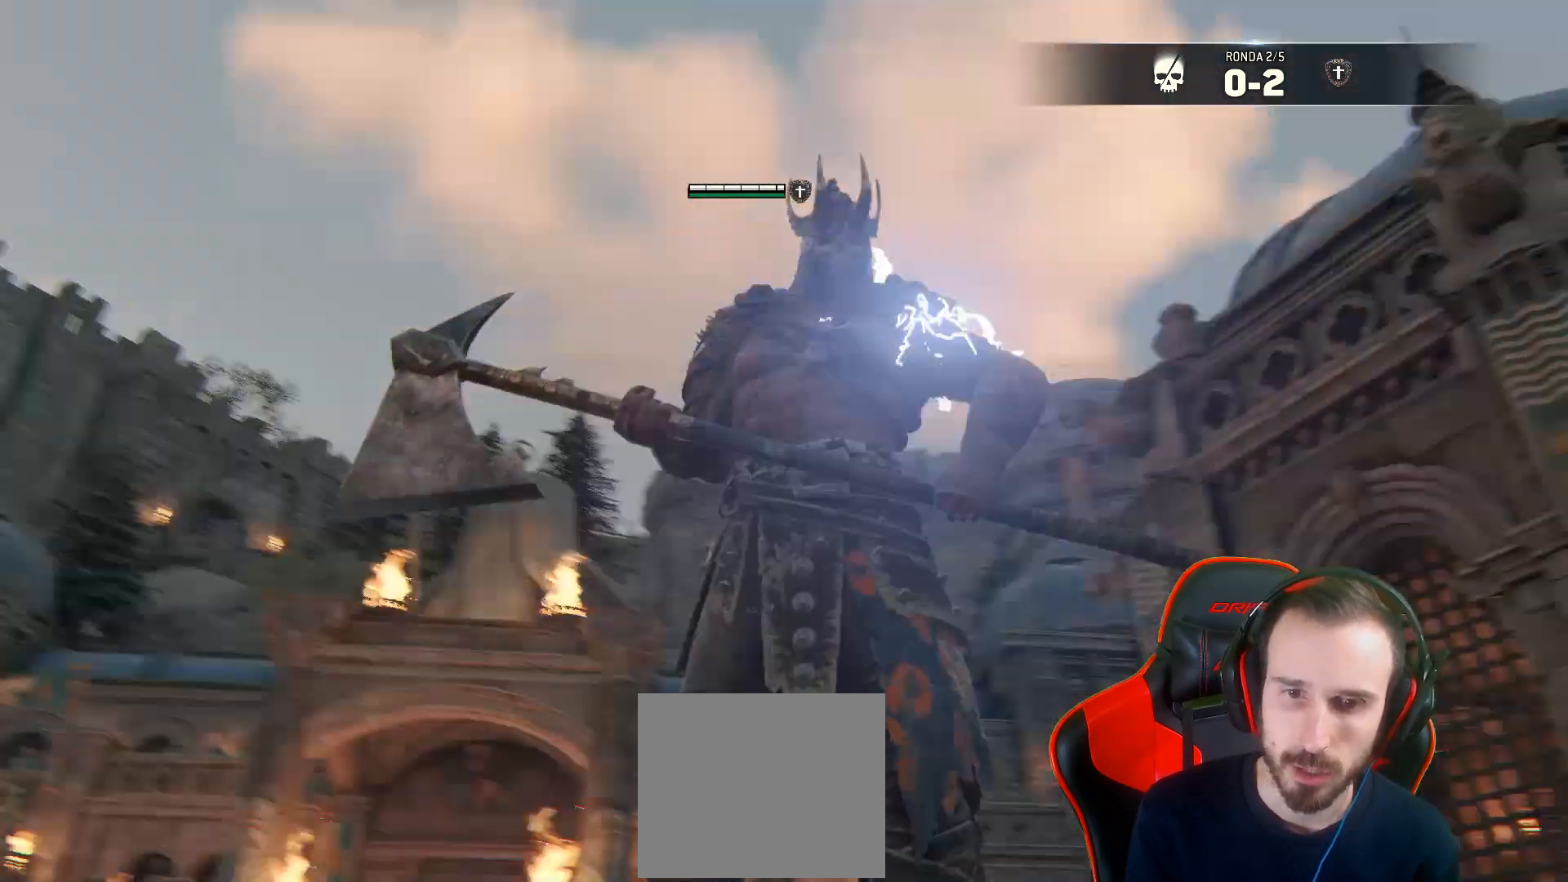
{"buttons": [], "left_stick": "center", "right_stick": "left", "events": []}
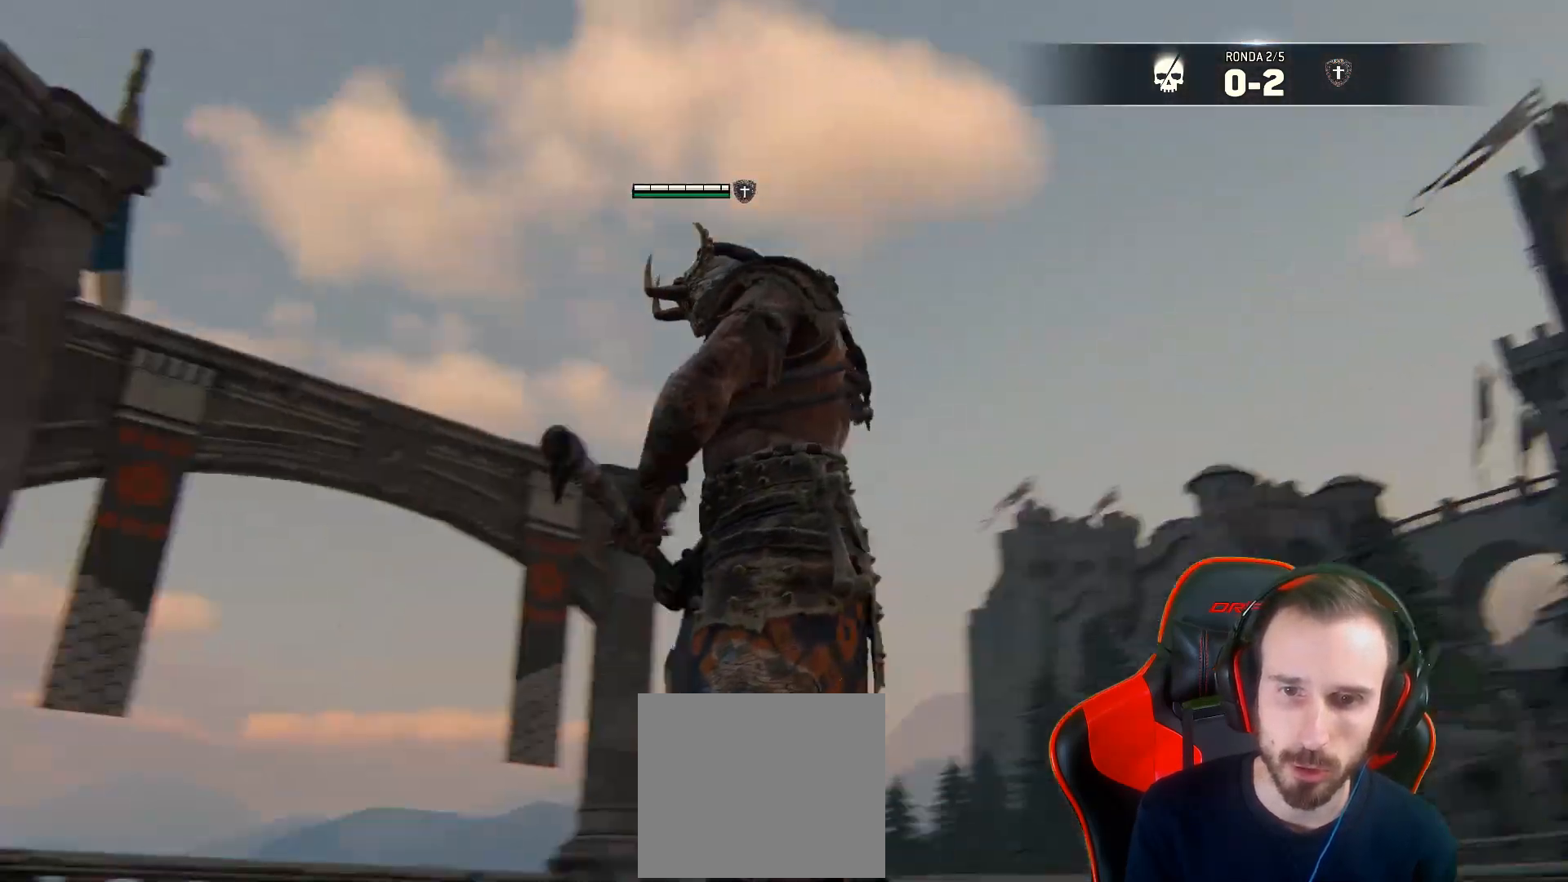
{"buttons": [], "left_stick": "center", "right_stick": "left", "events": []}
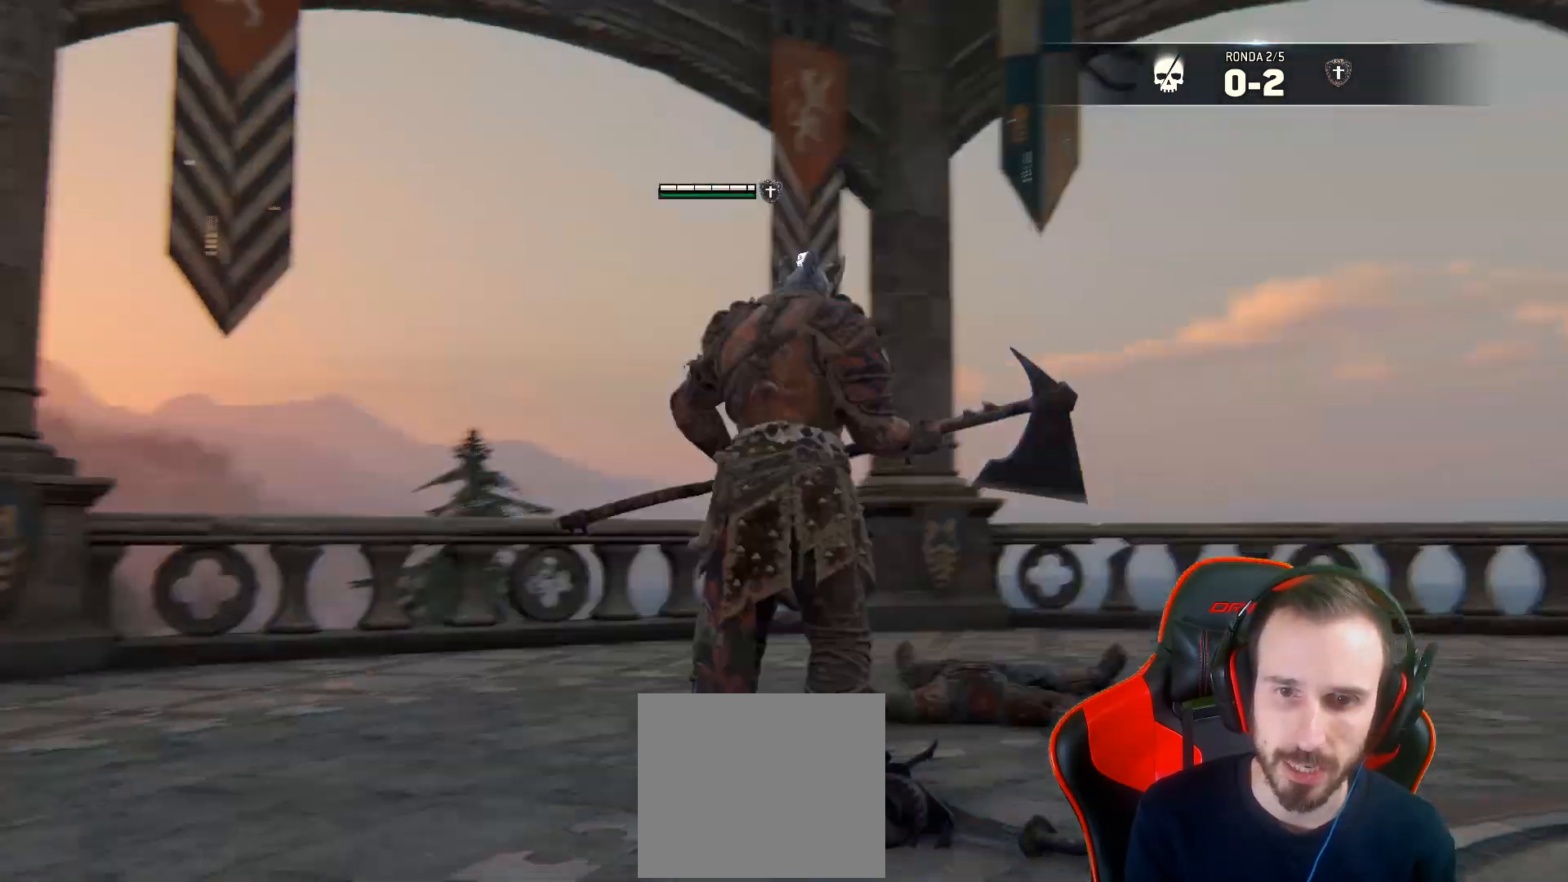
{"buttons": [], "left_stick": "center", "right_stick": "left", "events": []}
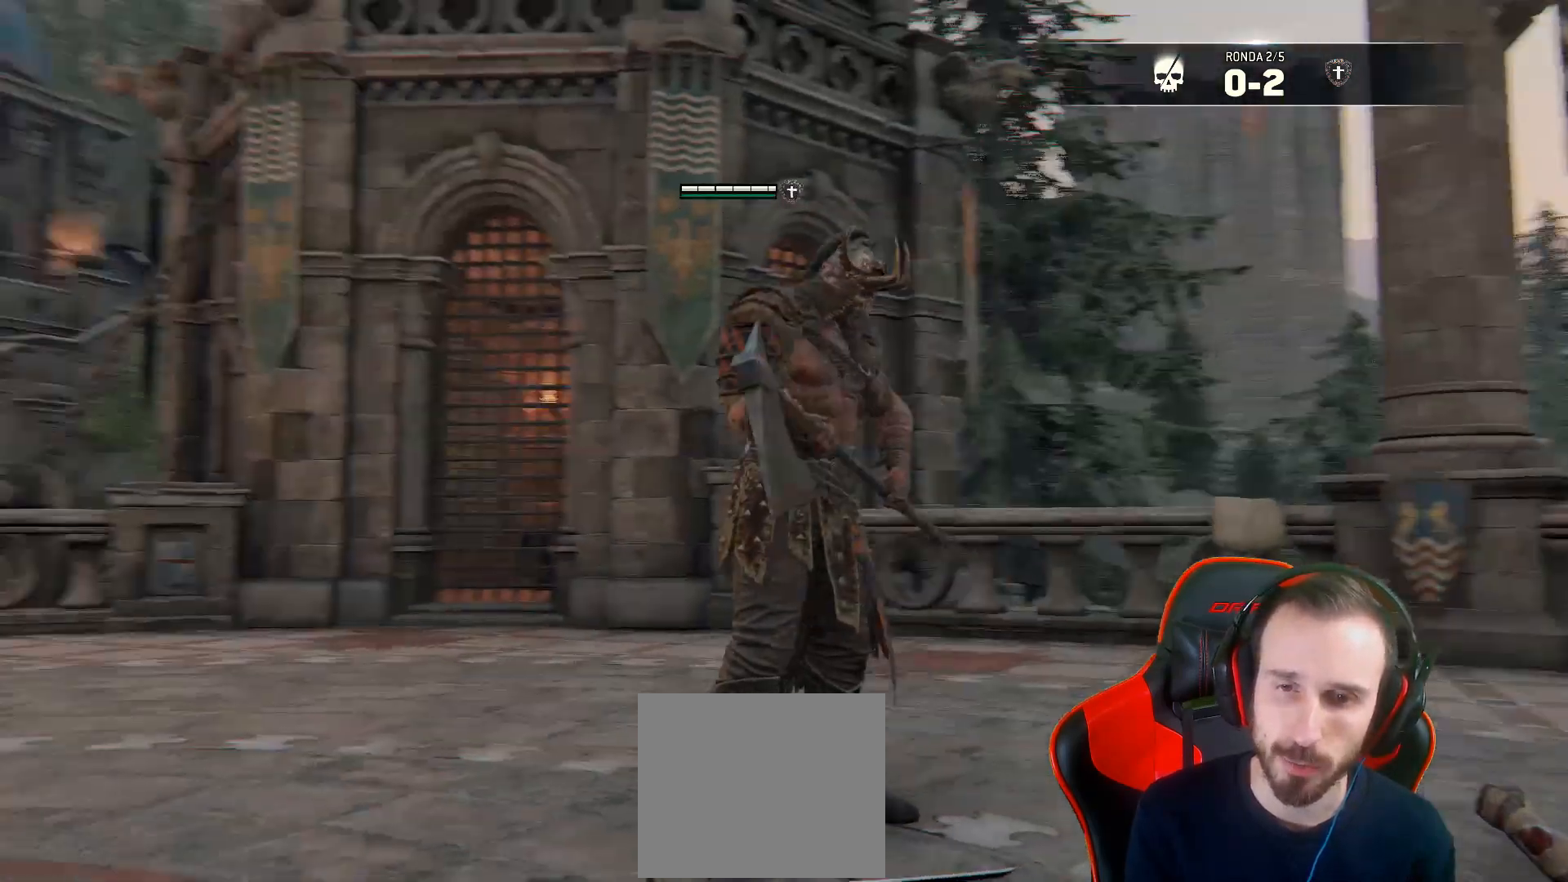
{"buttons": [], "left_stick": "center", "right_stick": "center", "events": [[367, "right_stick", "center"]]}